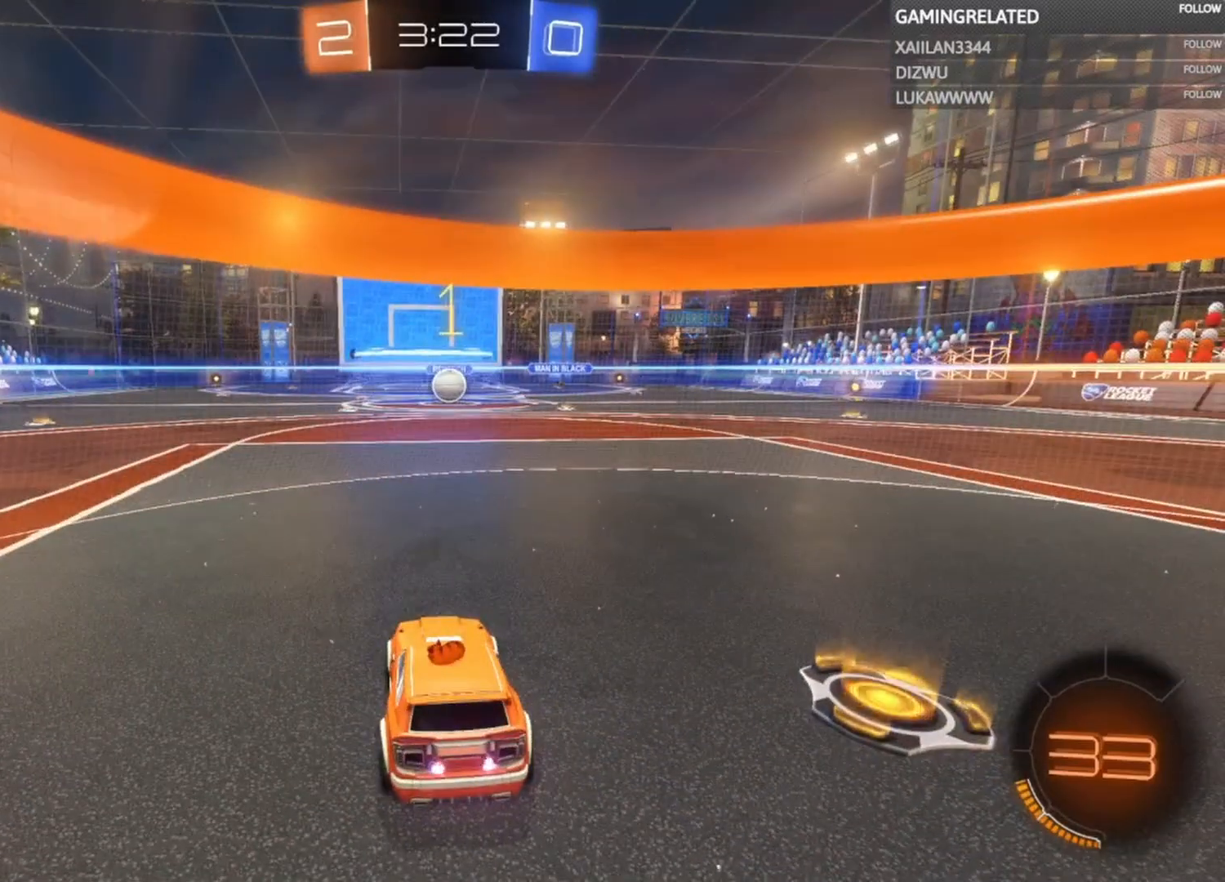
Gameplay with a controller (Xbox layout); each line is a JSON object with the inputs held at the frame after it. "events" lists button and stick changes between this image and that frame as [ms after this image, input, new state], when the widget could be followed in between. Not read: L3 R3.
{"buttons": ["B", "R2"], "left_stick": "center", "right_stick": "center", "events": [[267, "left_stick", "right"], [400, "left_stick", "center"]]}
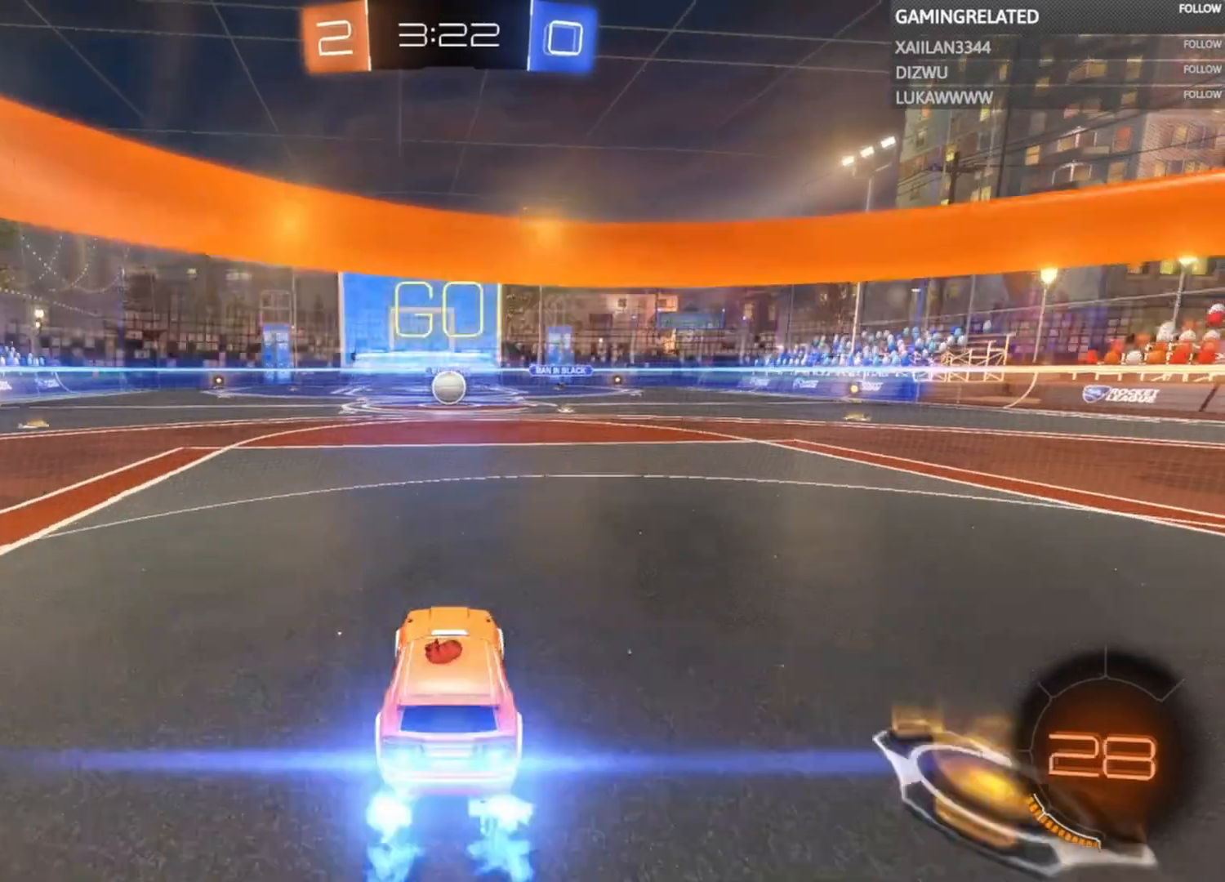
{"buttons": [], "left_stick": "center", "right_stick": "center", "events": [[267, "B", "up"], [267, "R2", "up"], [333, "left_stick", "down"], [367, "B", "down"], [400, "A", "down"], [433, "A", "up"], [467, "B", "up"], [467, "left_stick", "center"]]}
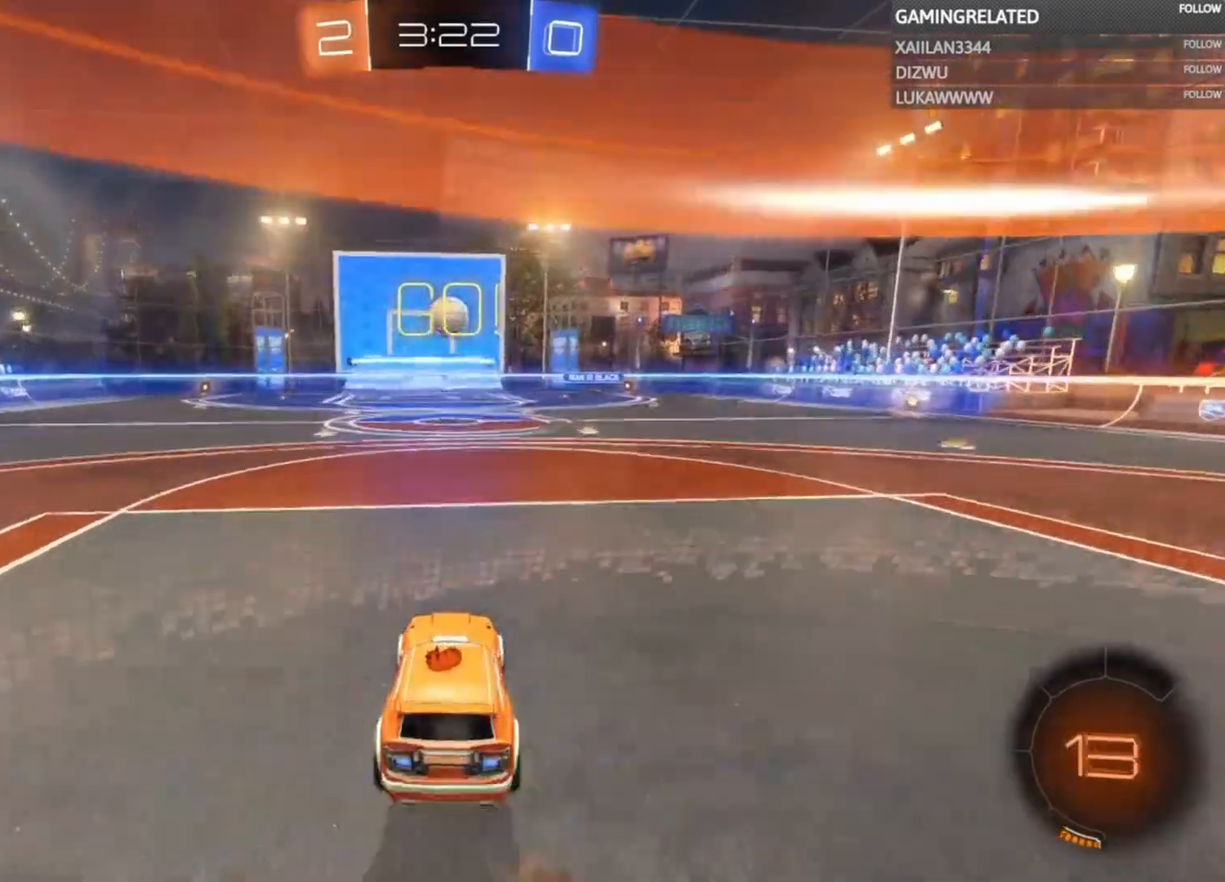
{"buttons": ["A", "B"], "left_stick": "down-left", "right_stick": "center", "events": [[33, "A", "down"], [33, "B", "down"], [100, "left_stick", "down"], [233, "left_stick", "center"], [400, "left_stick", "down-left"]]}
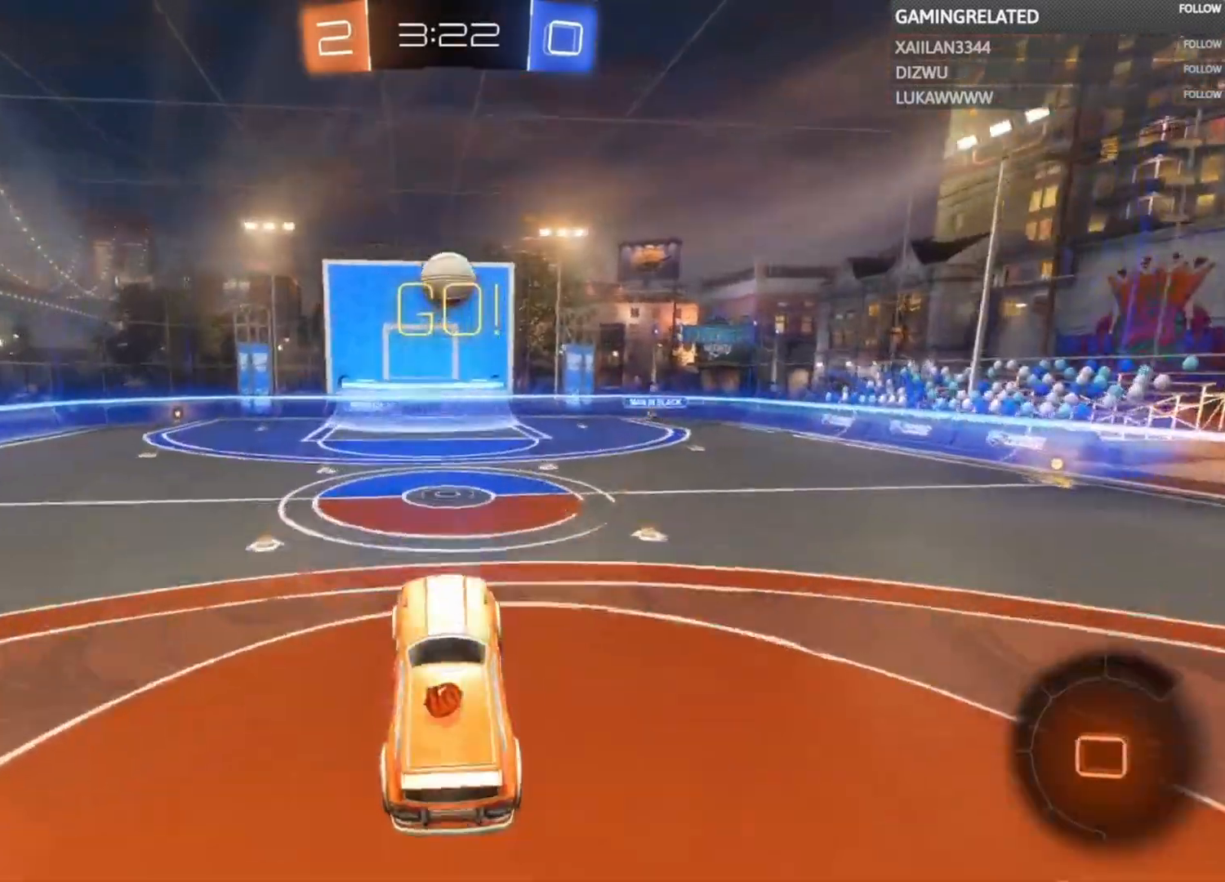
{"buttons": ["R2"], "left_stick": "up-right", "right_stick": "center", "events": [[100, "left_stick", "center"], [300, "A", "up"], [333, "B", "up"], [400, "left_stick", "up-right"], [500, "R2", "down"]]}
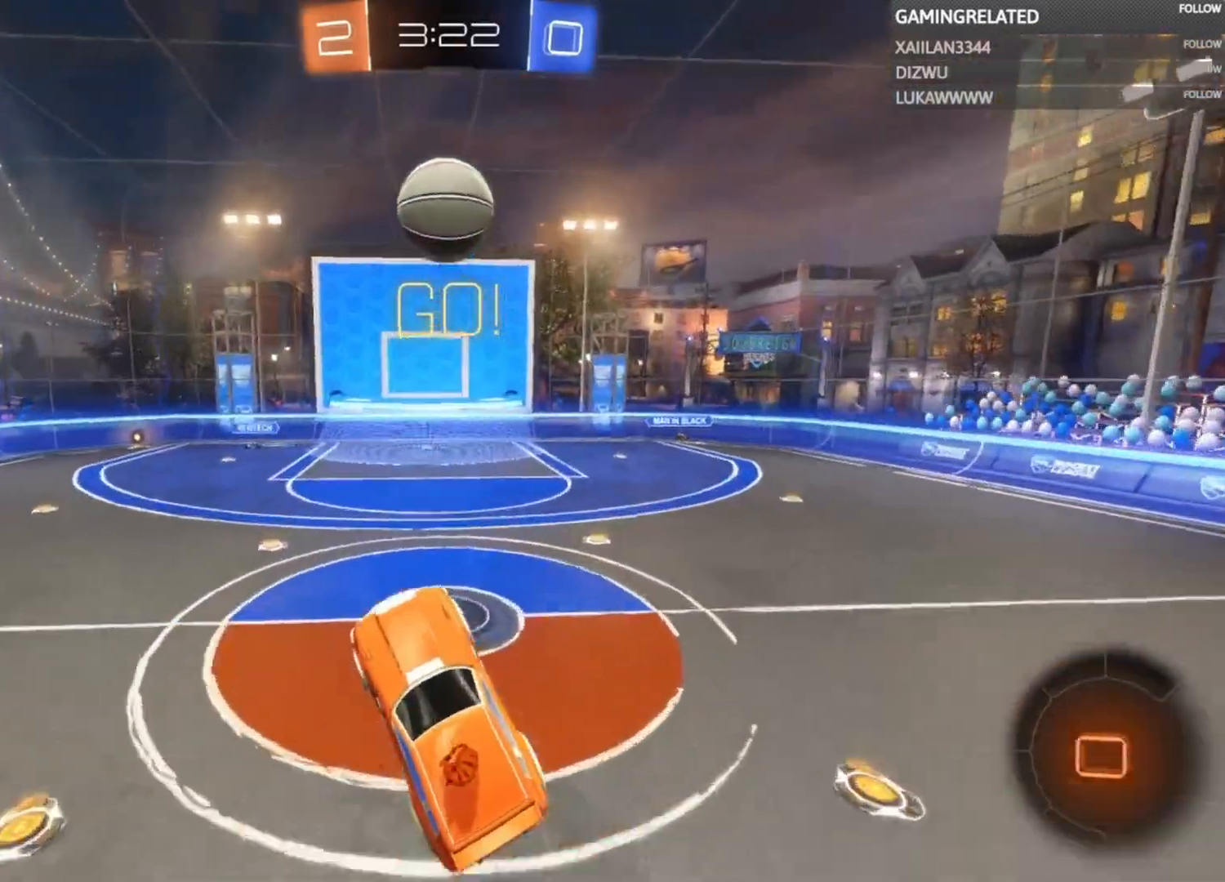
{"buttons": ["R2"], "left_stick": "center", "right_stick": "center", "events": [[200, "left_stick", "center"], [400, "Y", "down"], [500, "Y", "up"]]}
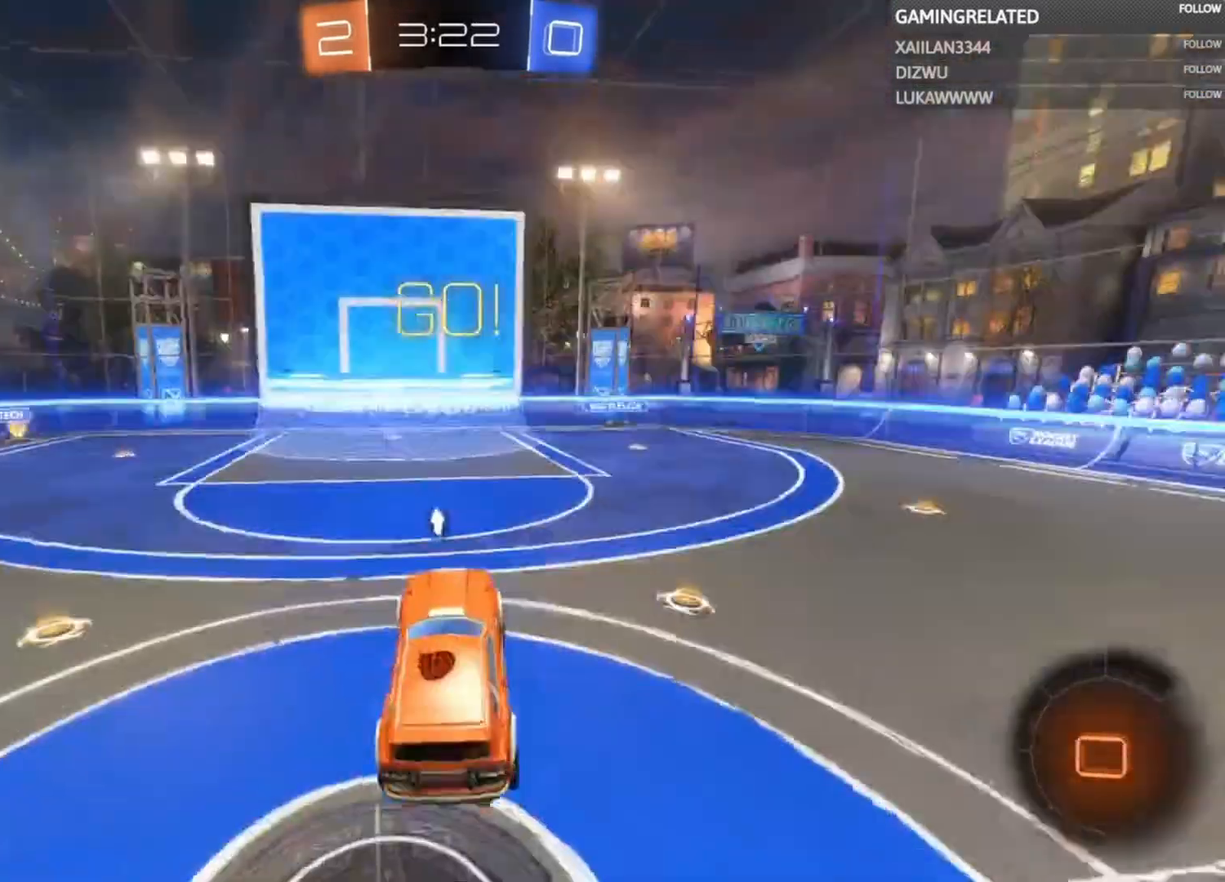
{"buttons": ["R2"], "left_stick": "right", "right_stick": "center", "events": [[133, "left_stick", "right"]]}
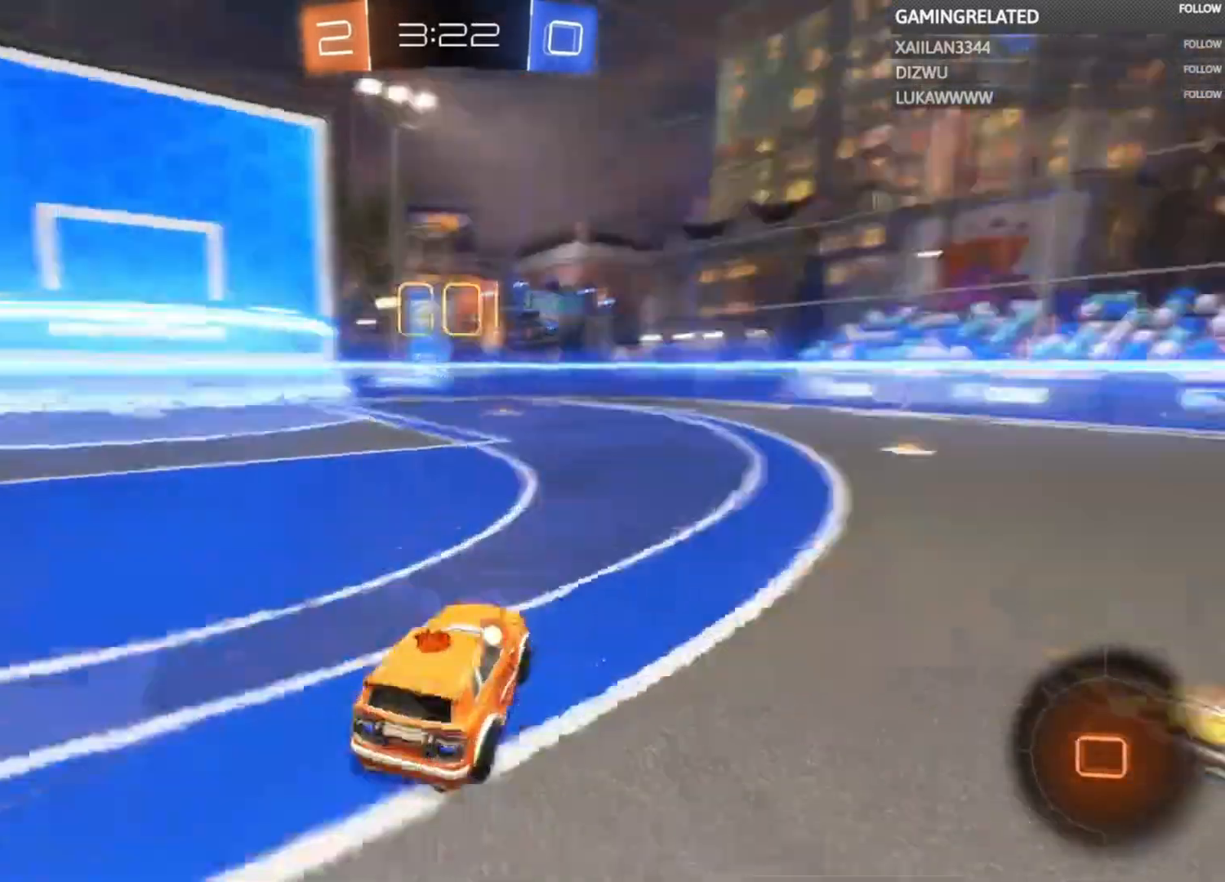
{"buttons": ["R2"], "left_stick": "right", "right_stick": "center", "events": [[300, "left_stick", "center"], [367, "left_stick", "right"]]}
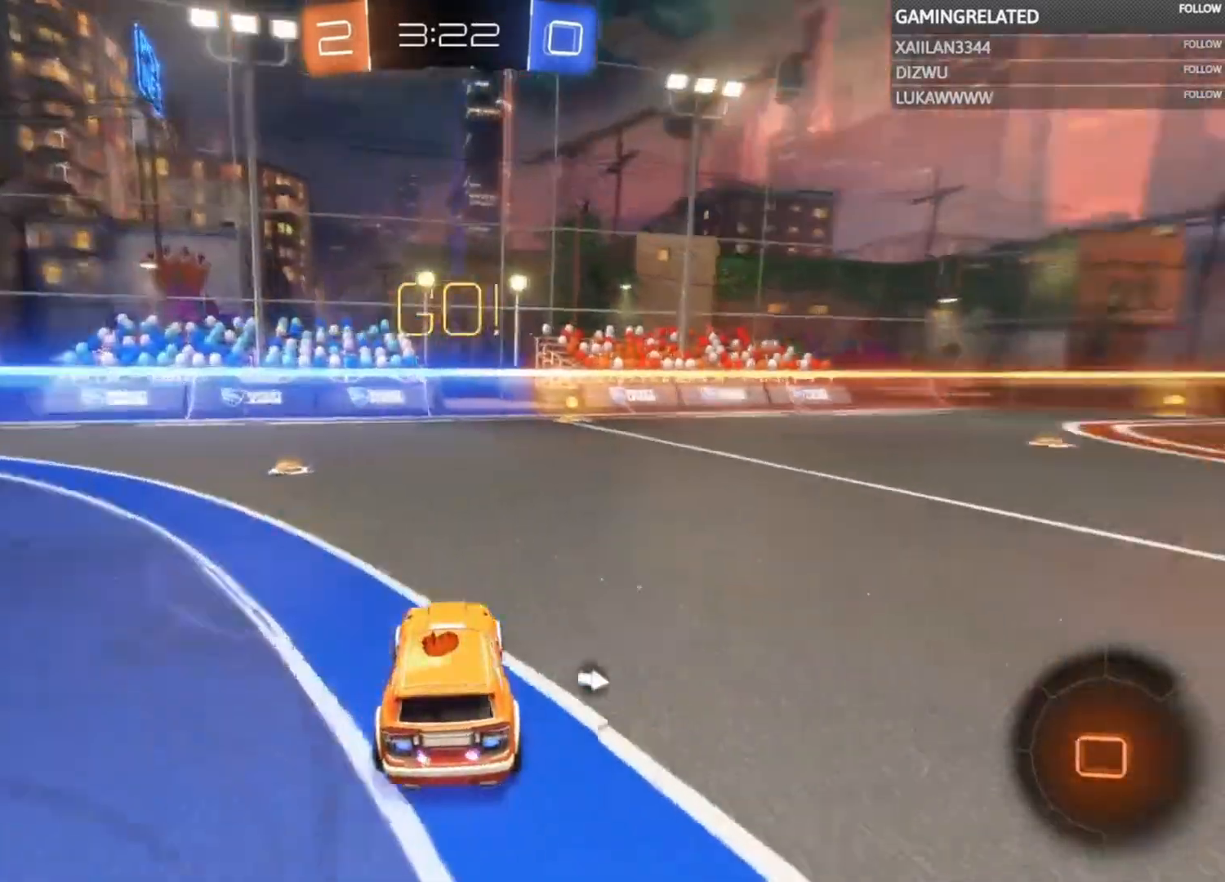
{"buttons": ["A", "R2"], "left_stick": "up", "right_stick": "center", "events": [[100, "left_stick", "center"], [233, "left_stick", "up"], [333, "A", "down"], [400, "A", "up"], [500, "A", "down"]]}
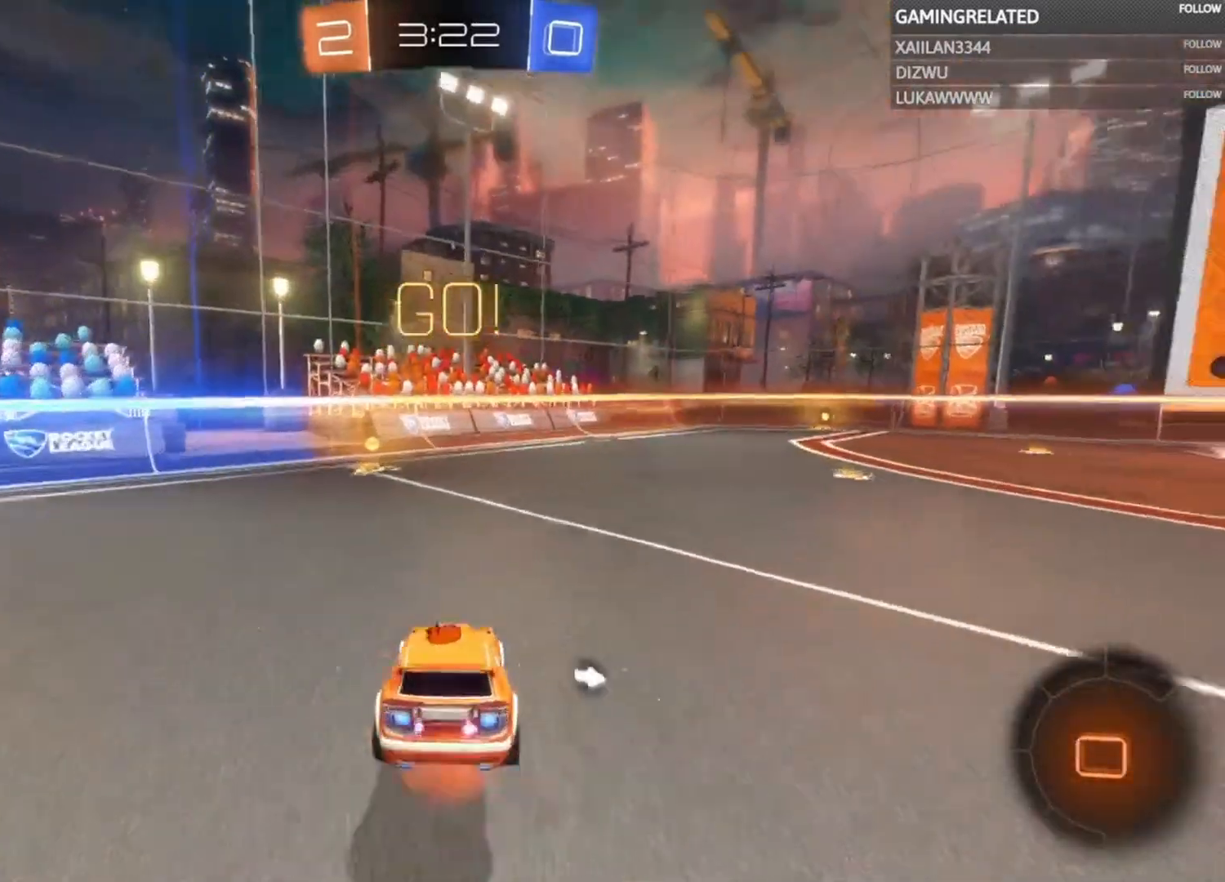
{"buttons": ["R2"], "left_stick": "down-left", "right_stick": "center", "events": [[67, "left_stick", "center"], [100, "A", "up"], [167, "left_stick", "down-left"], [367, "left_stick", "center"], [467, "left_stick", "down-left"]]}
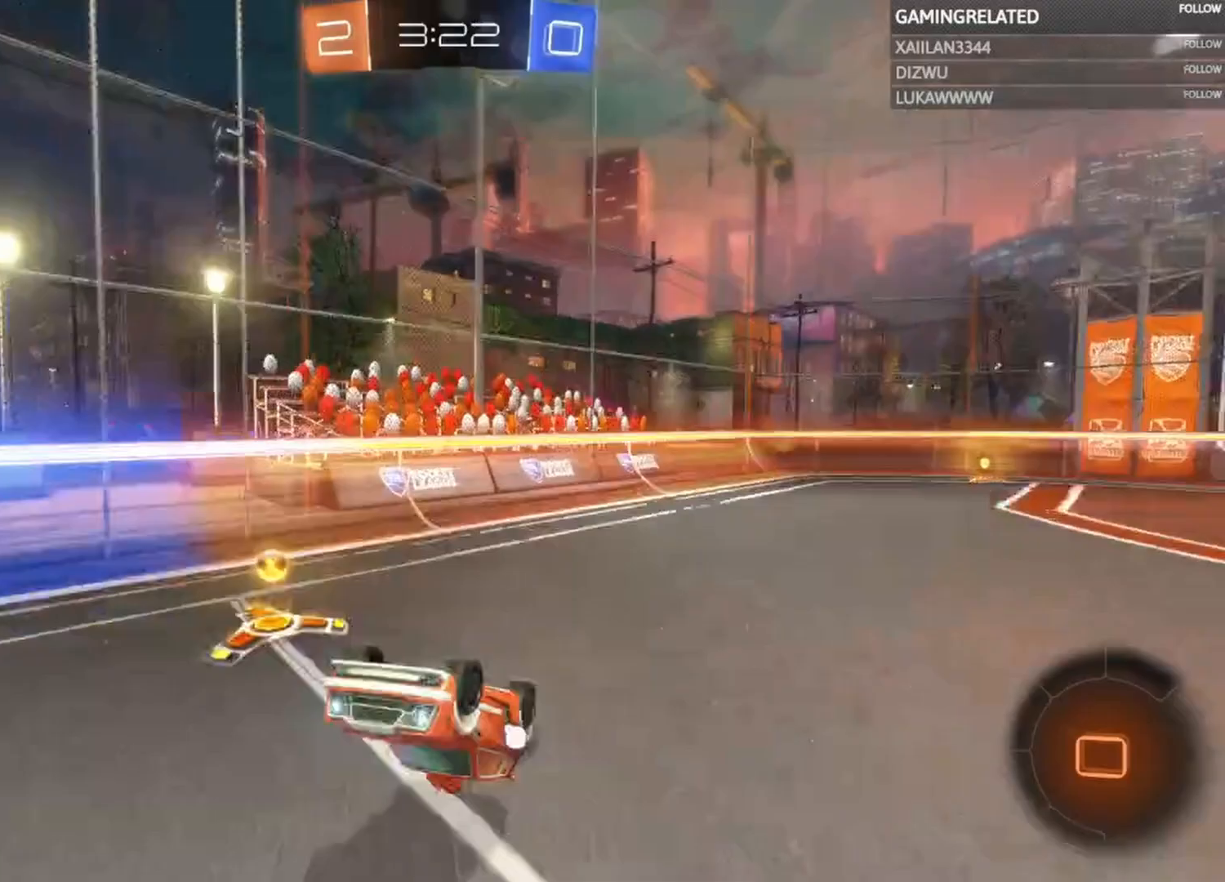
{"buttons": ["R2"], "left_stick": "right", "right_stick": "center", "events": [[167, "left_stick", "center"], [267, "left_stick", "right"]]}
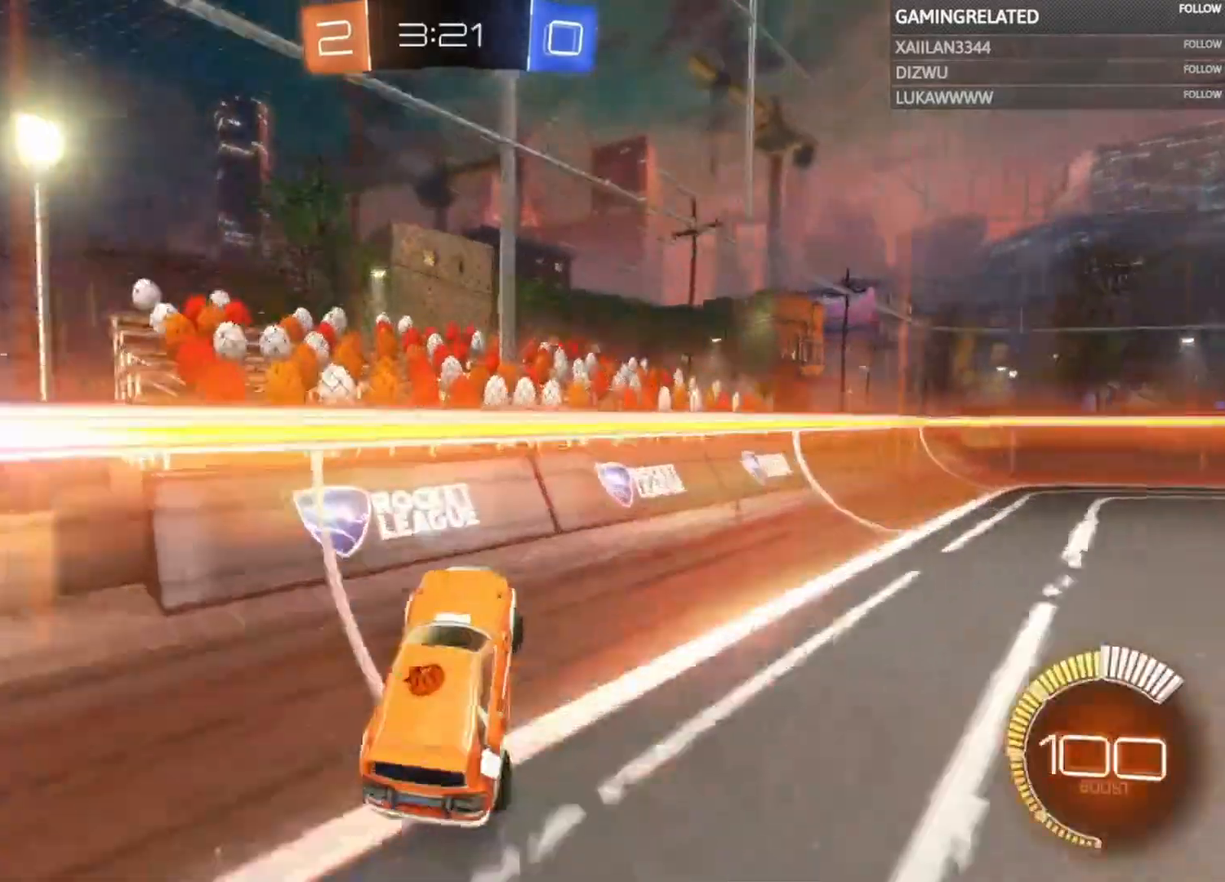
{"buttons": ["R2"], "left_stick": "right", "right_stick": "center", "events": [[167, "Y", "down"], [267, "Y", "up"]]}
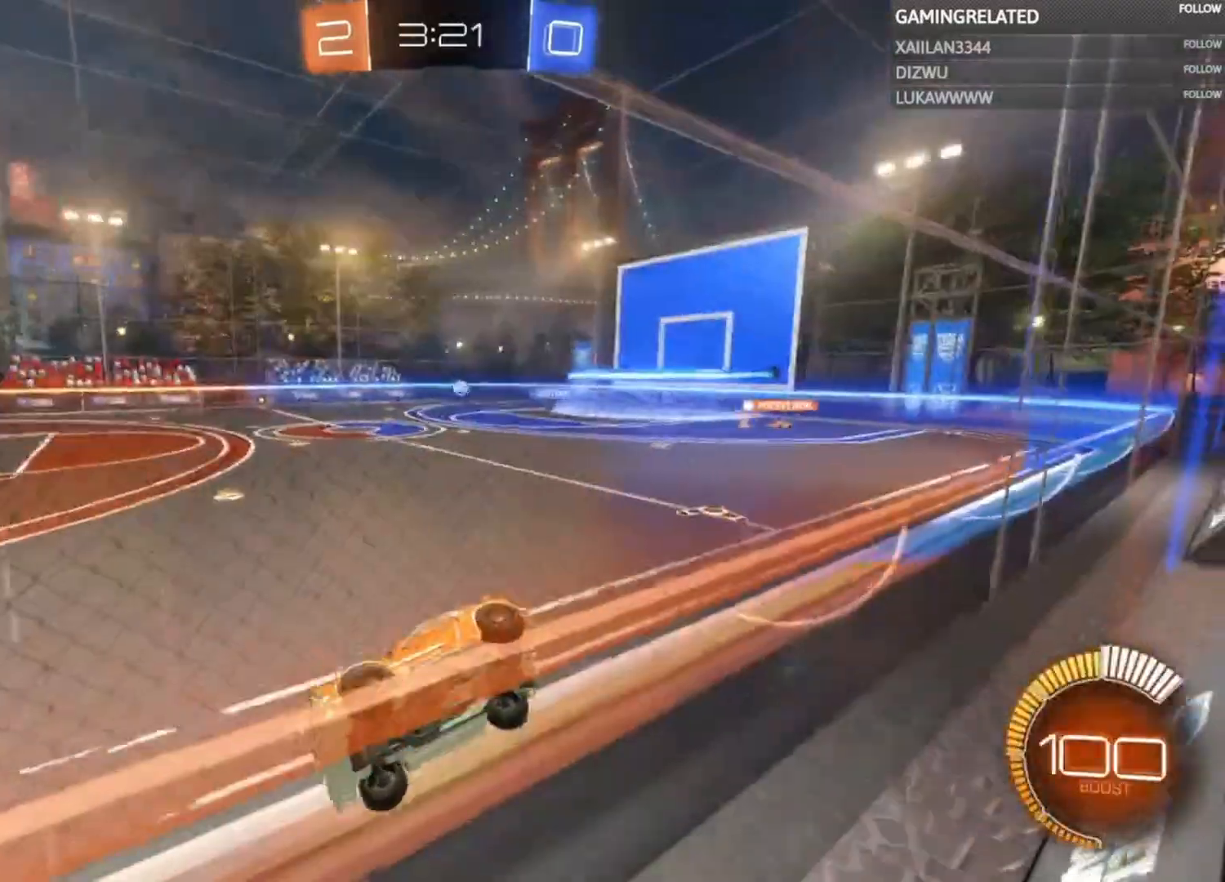
{"buttons": ["R2"], "left_stick": "right", "right_stick": "center", "events": [[67, "left_stick", "center"], [200, "left_stick", "right"]]}
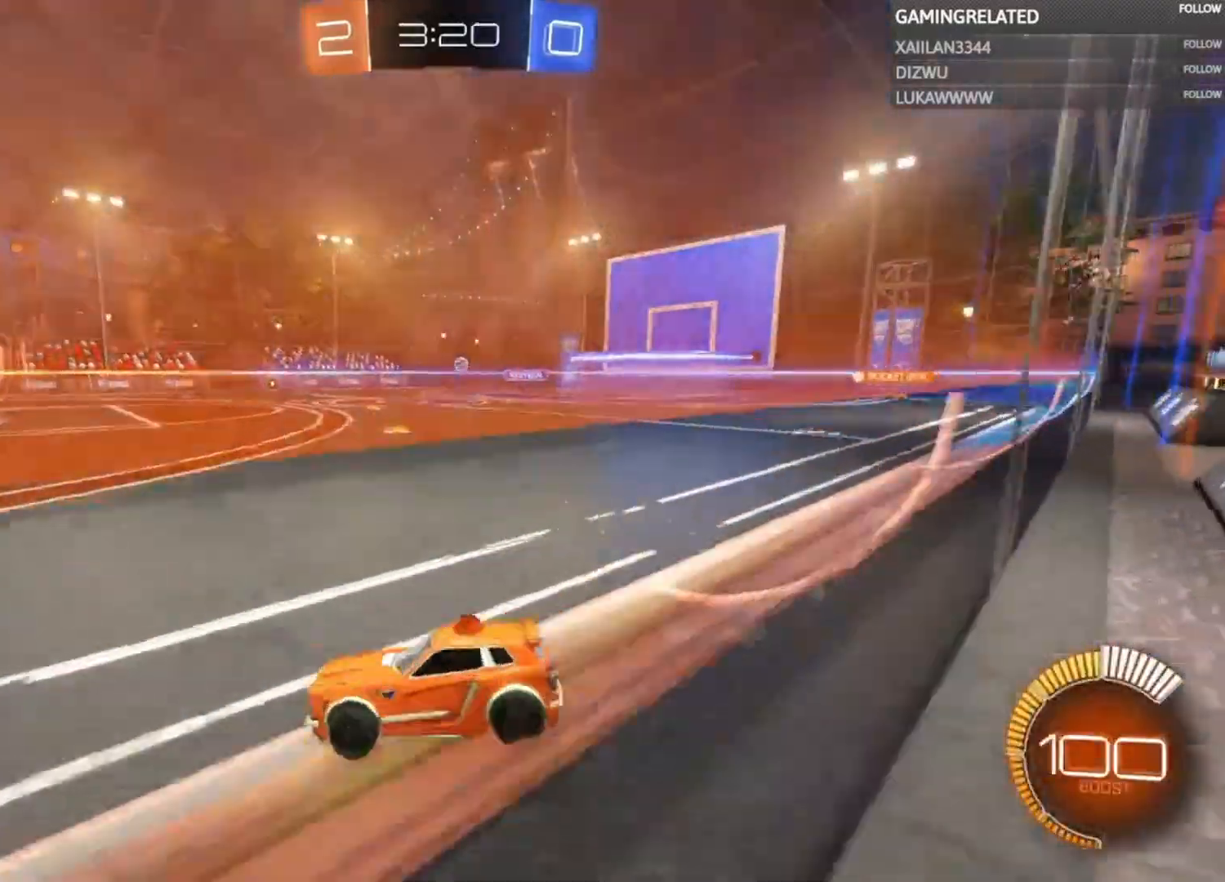
{"buttons": ["R2"], "left_stick": "up-right", "right_stick": "center", "events": [[467, "left_stick", "up-right"]]}
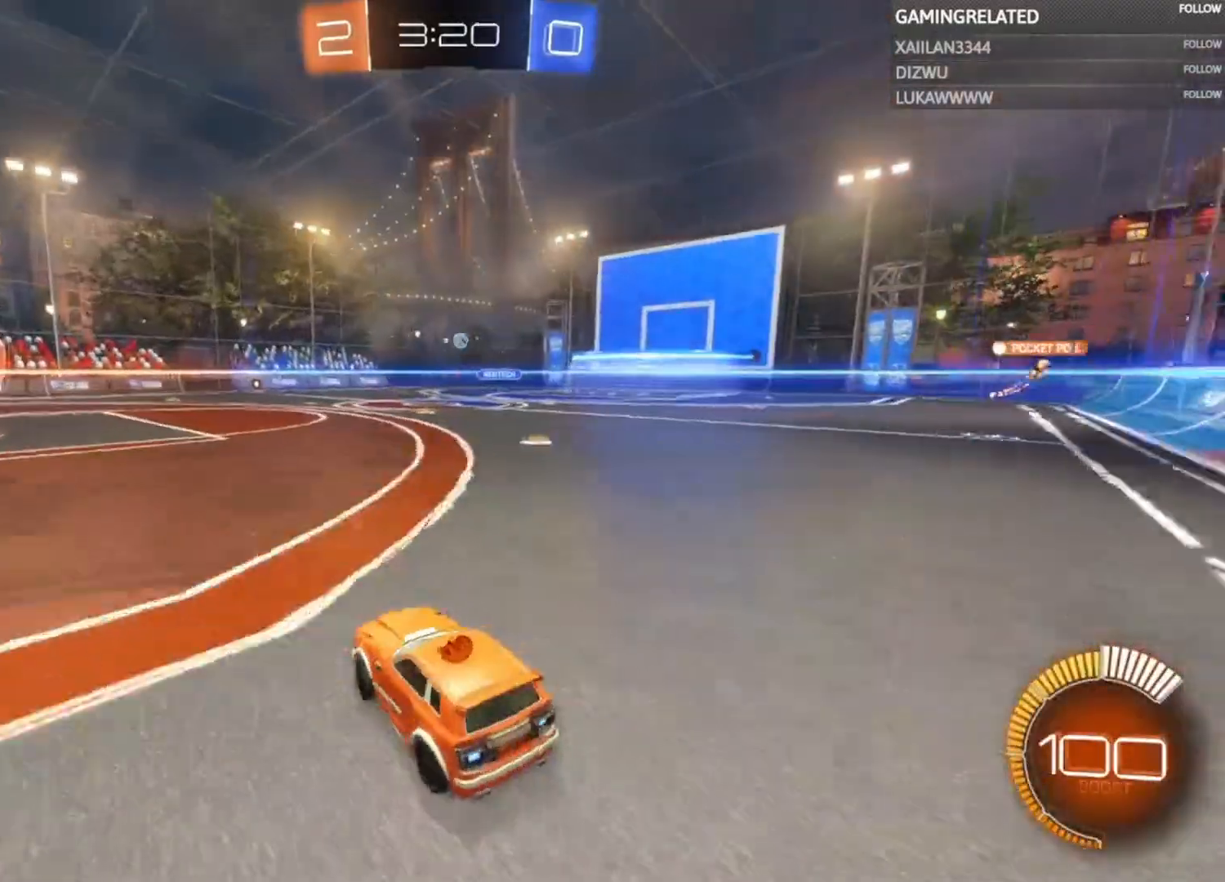
{"buttons": ["R2"], "left_stick": "center", "right_stick": "center", "events": [[33, "left_stick", "up"], [133, "A", "down"], [233, "A", "up"], [300, "A", "down"], [467, "A", "up"], [500, "left_stick", "center"]]}
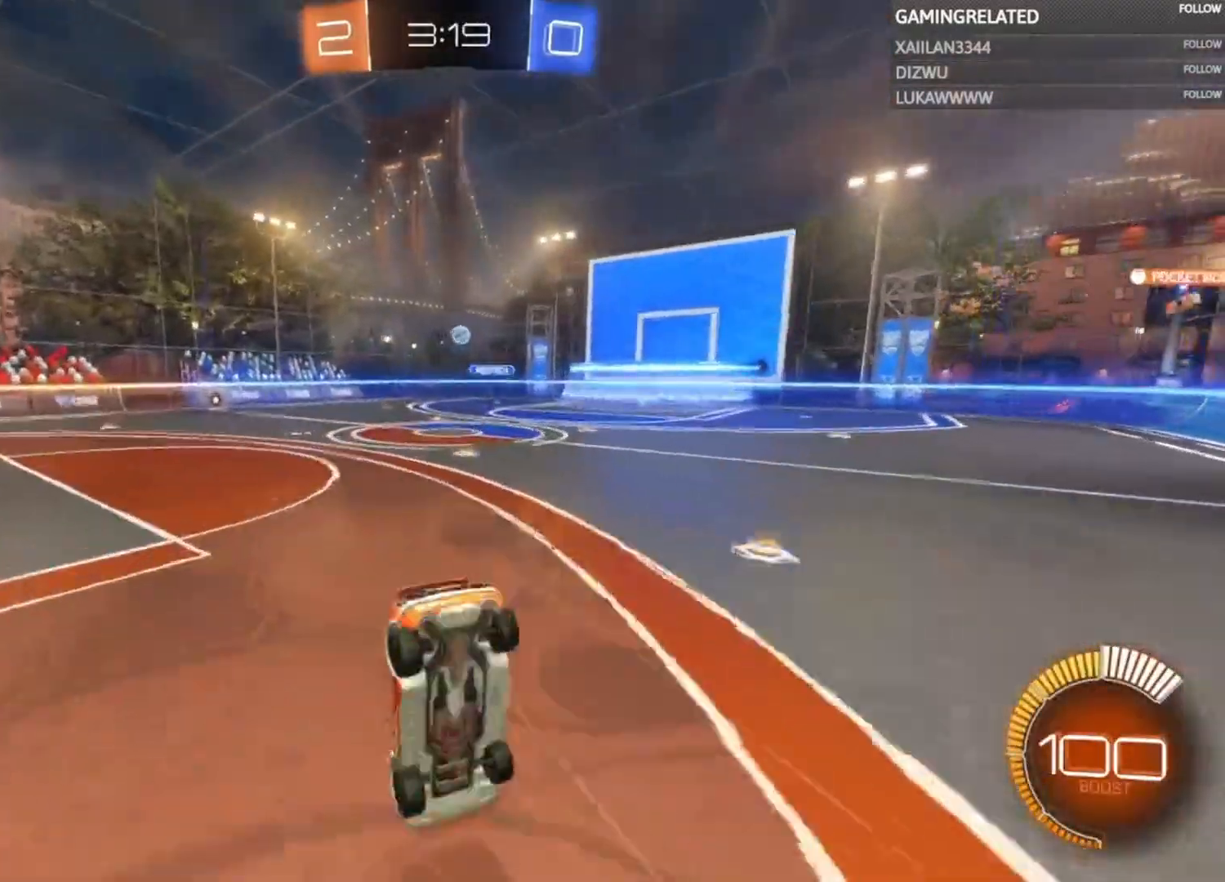
{"buttons": ["R2"], "left_stick": "center", "right_stick": "center", "events": []}
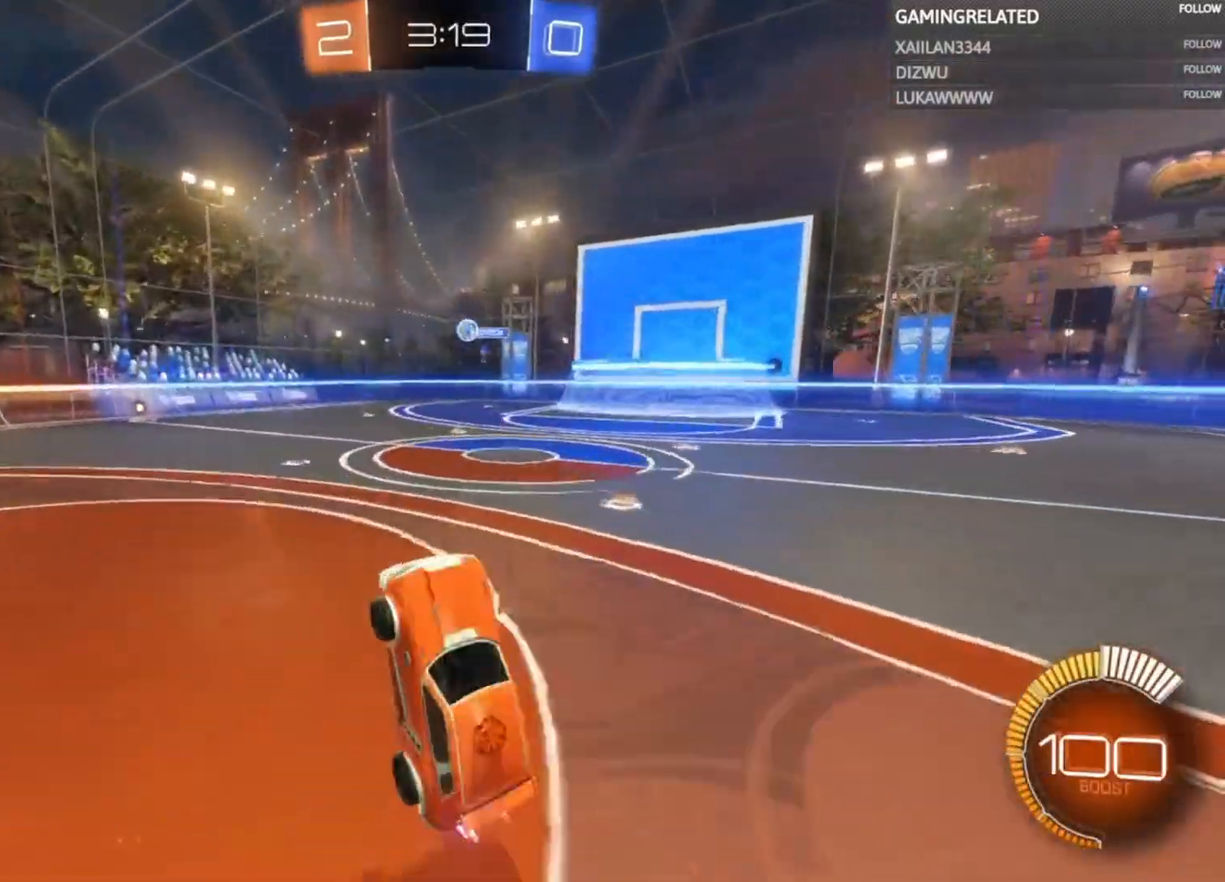
{"buttons": ["R2"], "left_stick": "center", "right_stick": "center", "events": []}
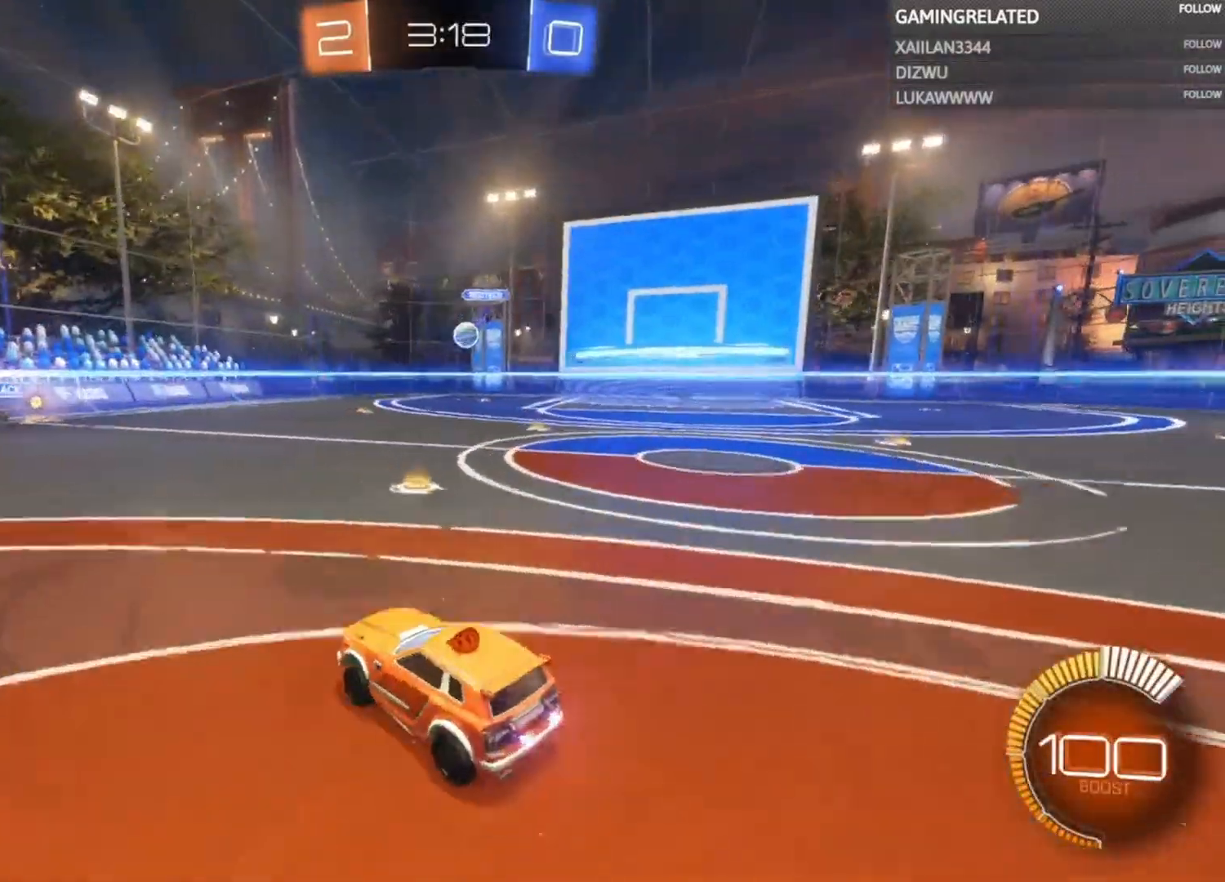
{"buttons": ["R2"], "left_stick": "right", "right_stick": "center", "events": [[67, "left_stick", "right"], [400, "left_stick", "center"], [500, "left_stick", "right"]]}
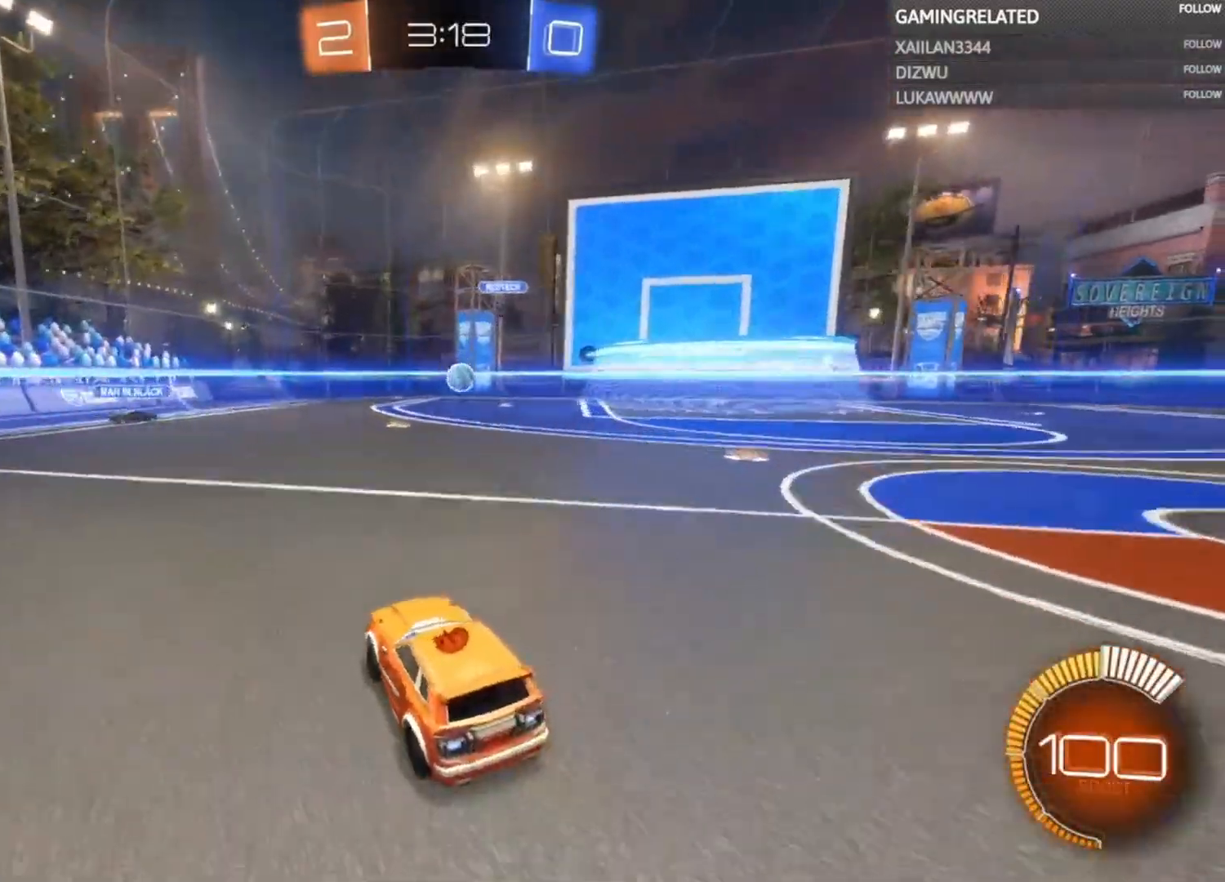
{"buttons": ["R2"], "left_stick": "center", "right_stick": "center", "events": [[200, "left_stick", "center"]]}
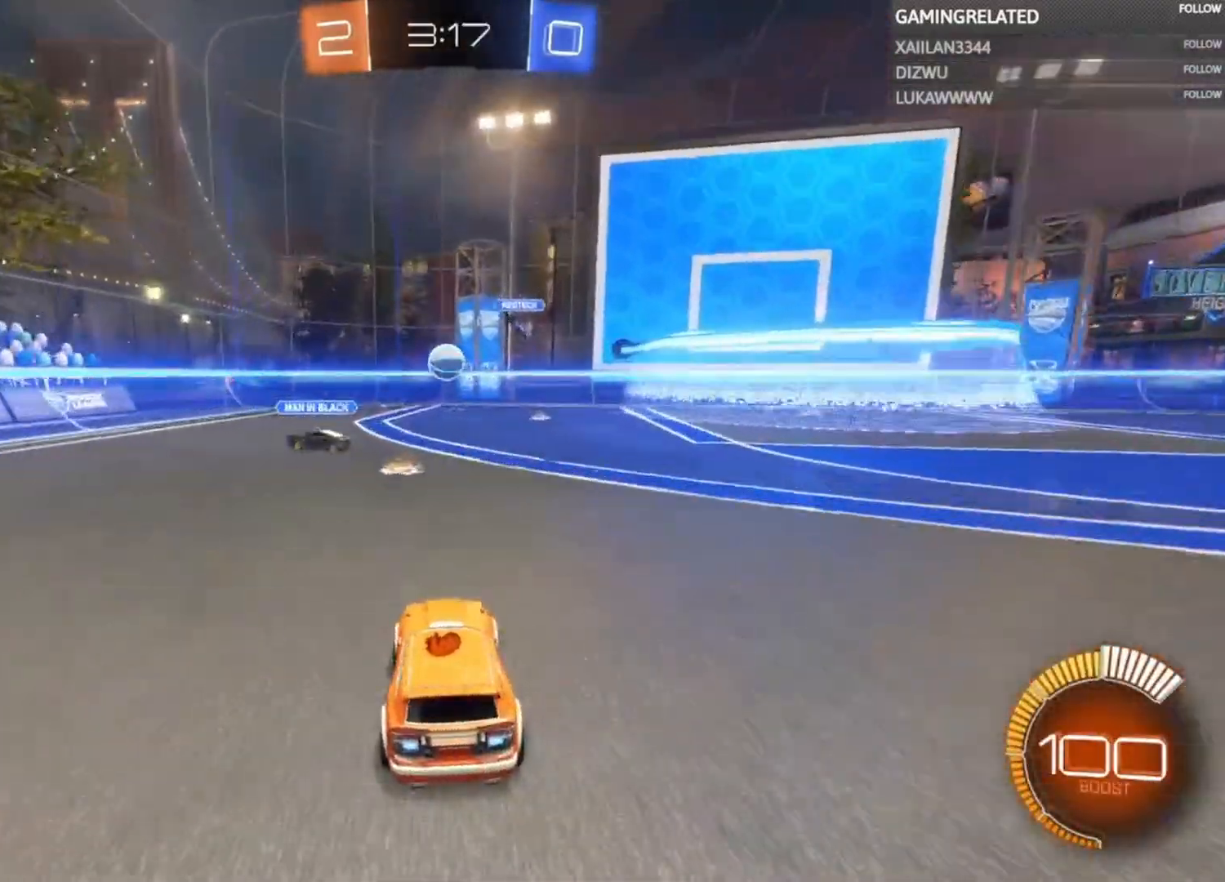
{"buttons": ["B", "R2"], "left_stick": "right", "right_stick": "center", "events": [[33, "left_stick", "left"], [200, "left_stick", "center"], [300, "B", "down"], [500, "left_stick", "right"]]}
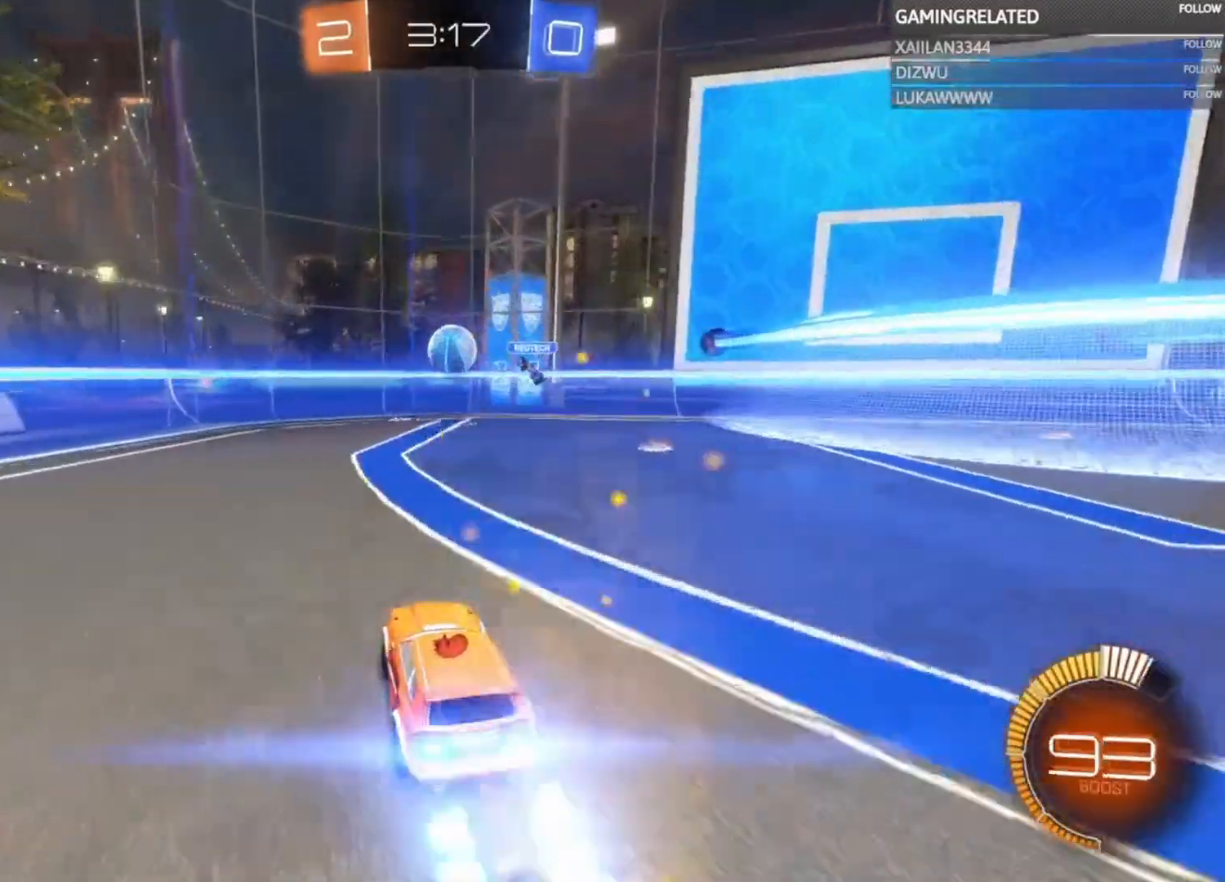
{"buttons": ["R2"], "left_stick": "down", "right_stick": "center", "events": [[33, "B", "up"], [67, "left_stick", "center"], [433, "left_stick", "down"]]}
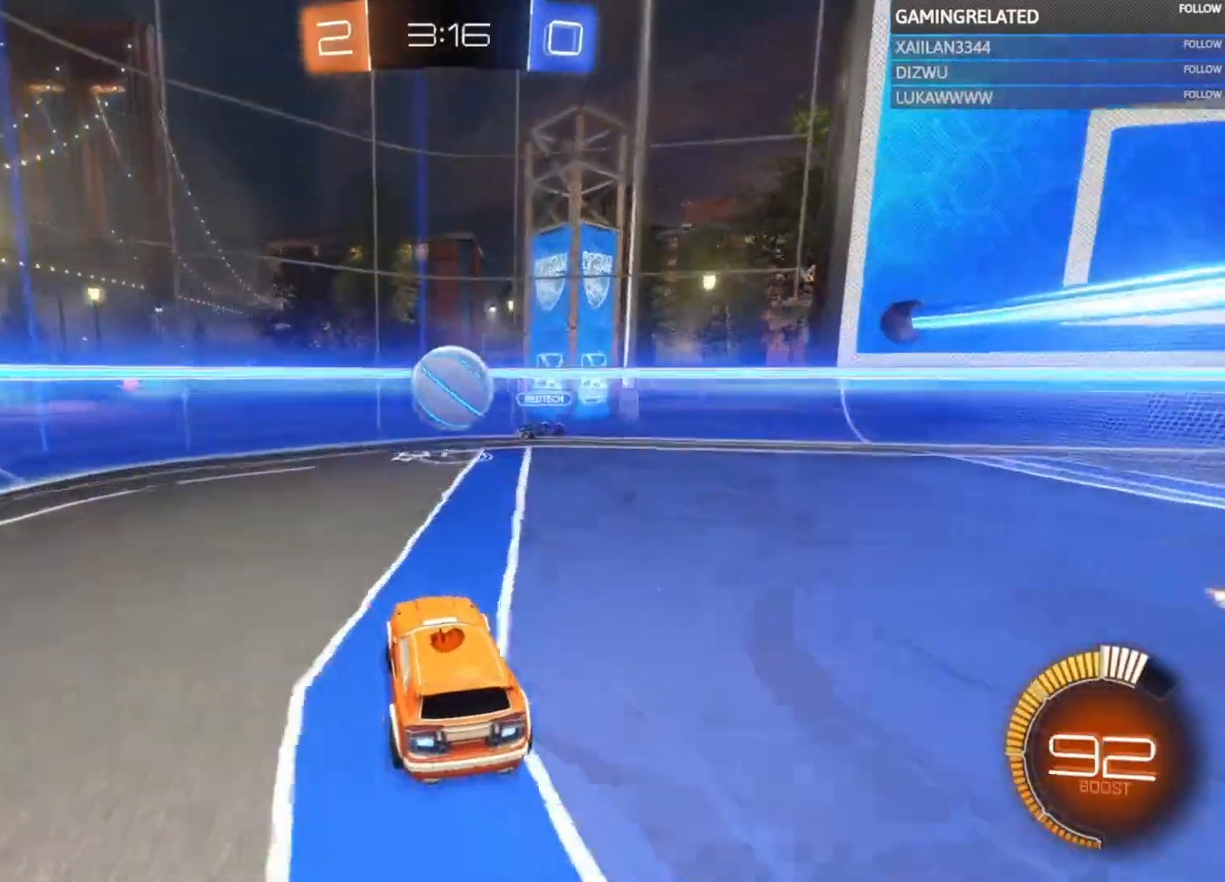
{"buttons": ["R2"], "left_stick": "right", "right_stick": "center", "events": [[33, "A", "down"], [133, "left_stick", "center"], [167, "A", "up"], [267, "left_stick", "right"]]}
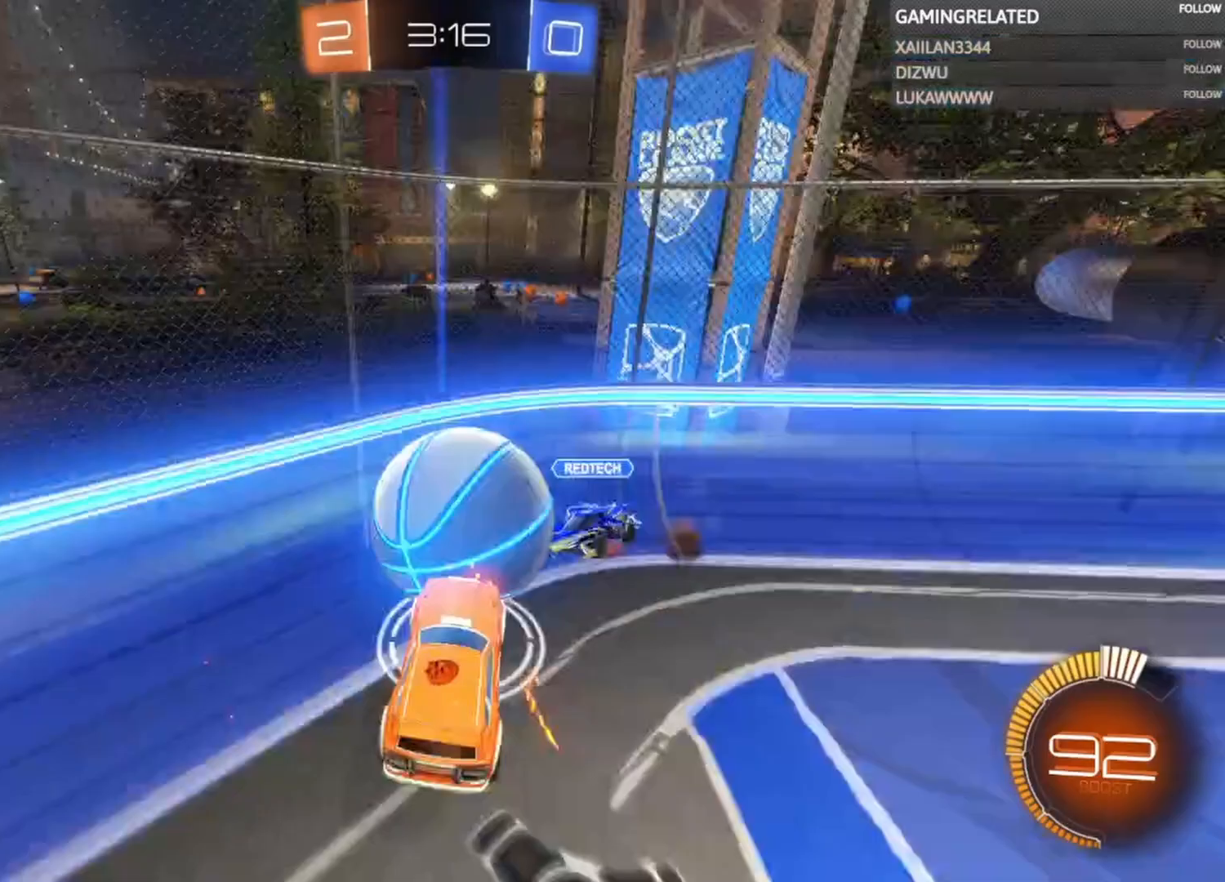
{"buttons": ["R2"], "left_stick": "left", "right_stick": "center", "events": [[33, "left_stick", "center"], [500, "left_stick", "left"]]}
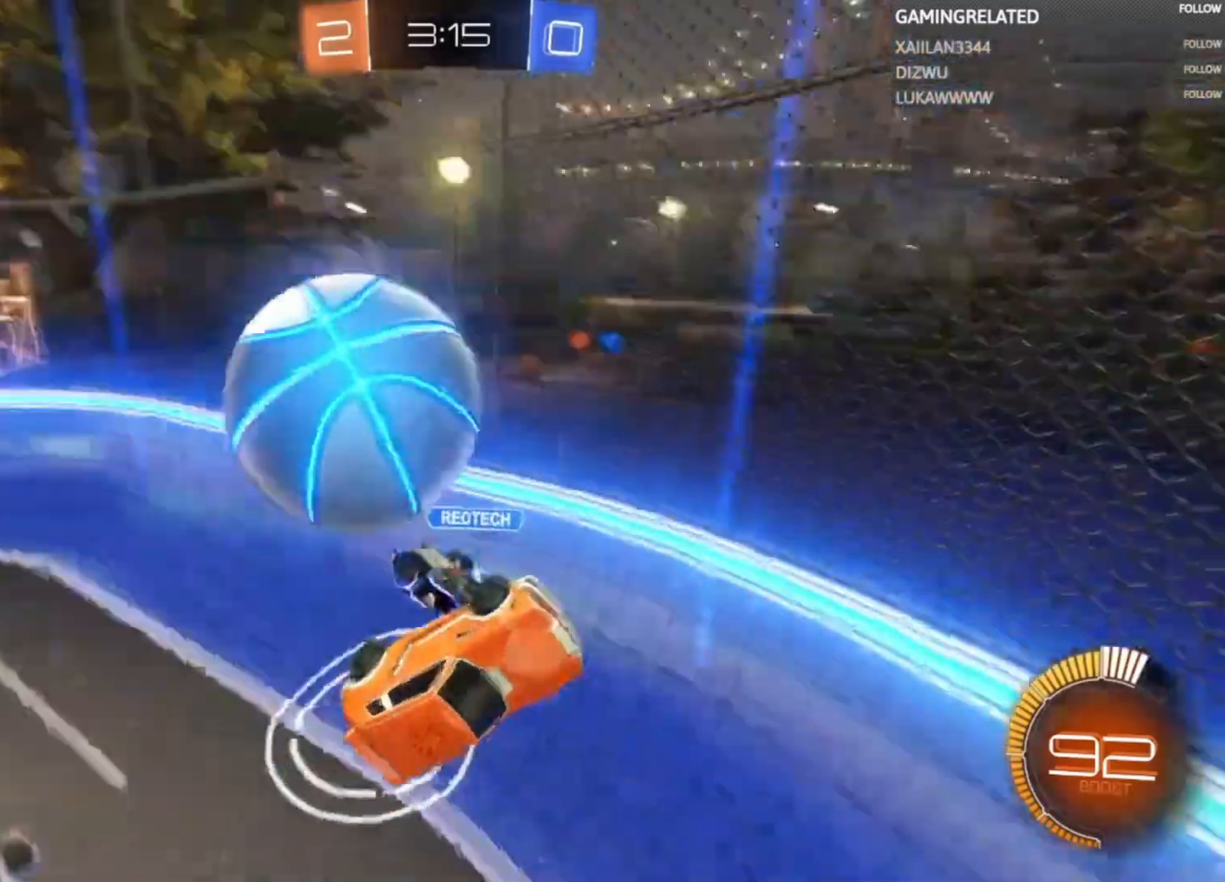
{"buttons": ["R2"], "left_stick": "up", "right_stick": "center", "events": [[300, "X", "down"], [367, "left_stick", "up"], [500, "X", "up"]]}
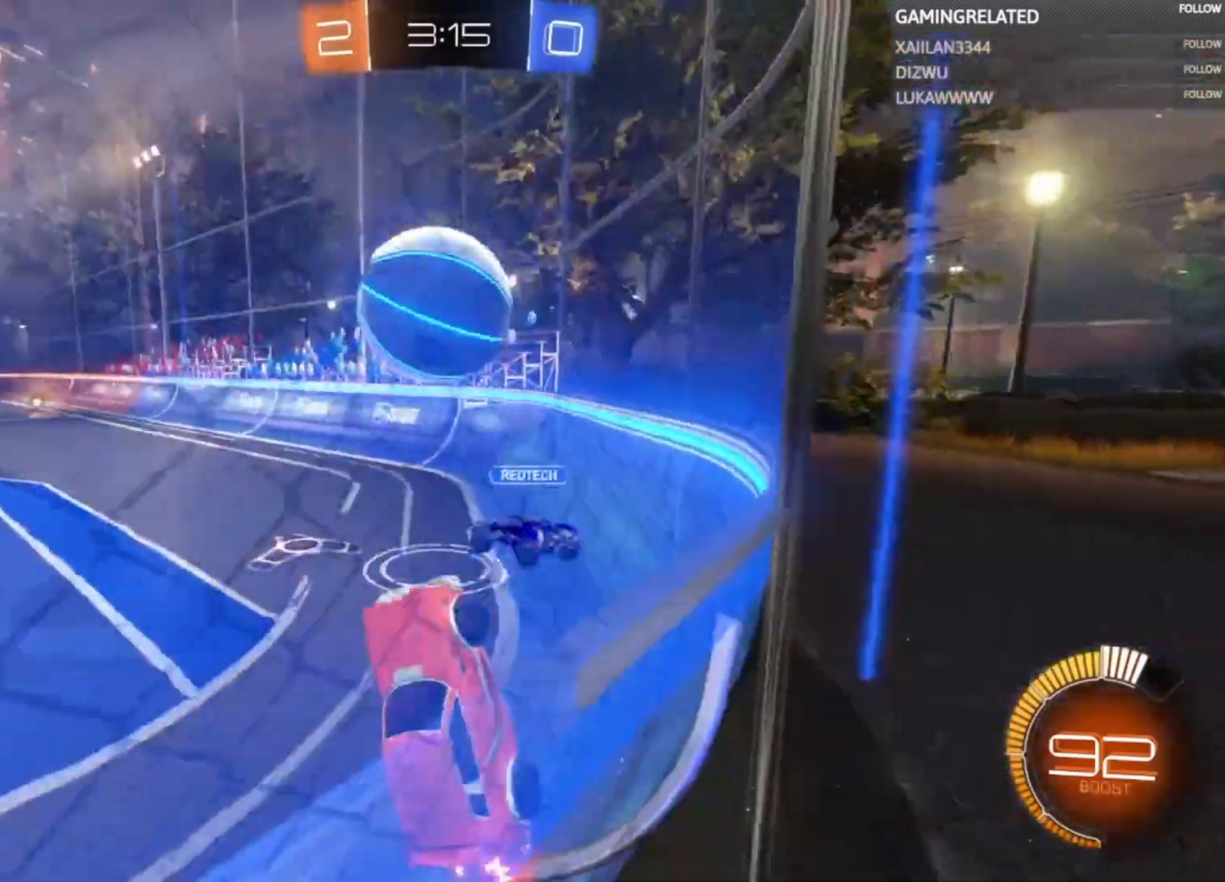
{"buttons": ["R2"], "left_stick": "center", "right_stick": "center", "events": [[167, "left_stick", "center"], [267, "left_stick", "right"], [500, "left_stick", "center"]]}
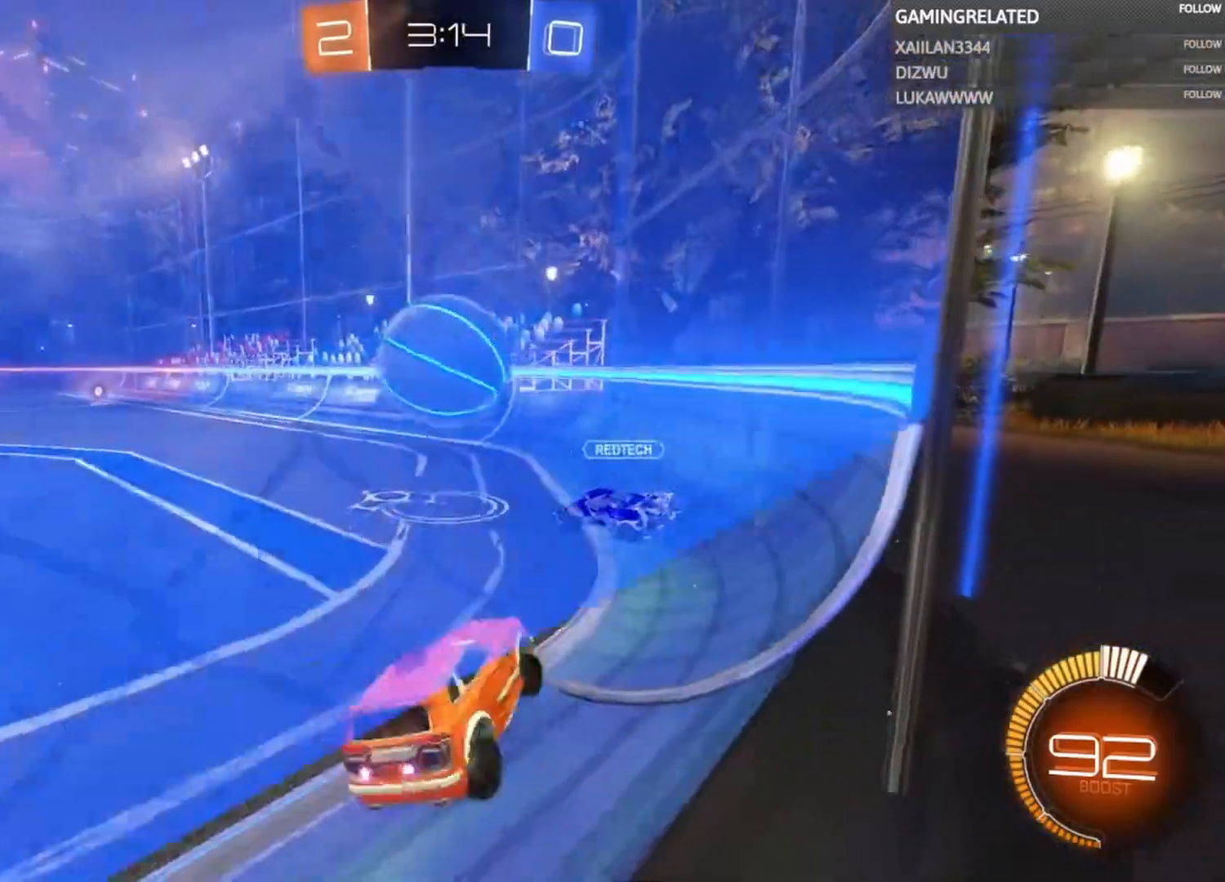
{"buttons": ["B", "R2"], "left_stick": "center", "right_stick": "center", "events": [[167, "B", "down"], [167, "left_stick", "left"], [467, "left_stick", "center"]]}
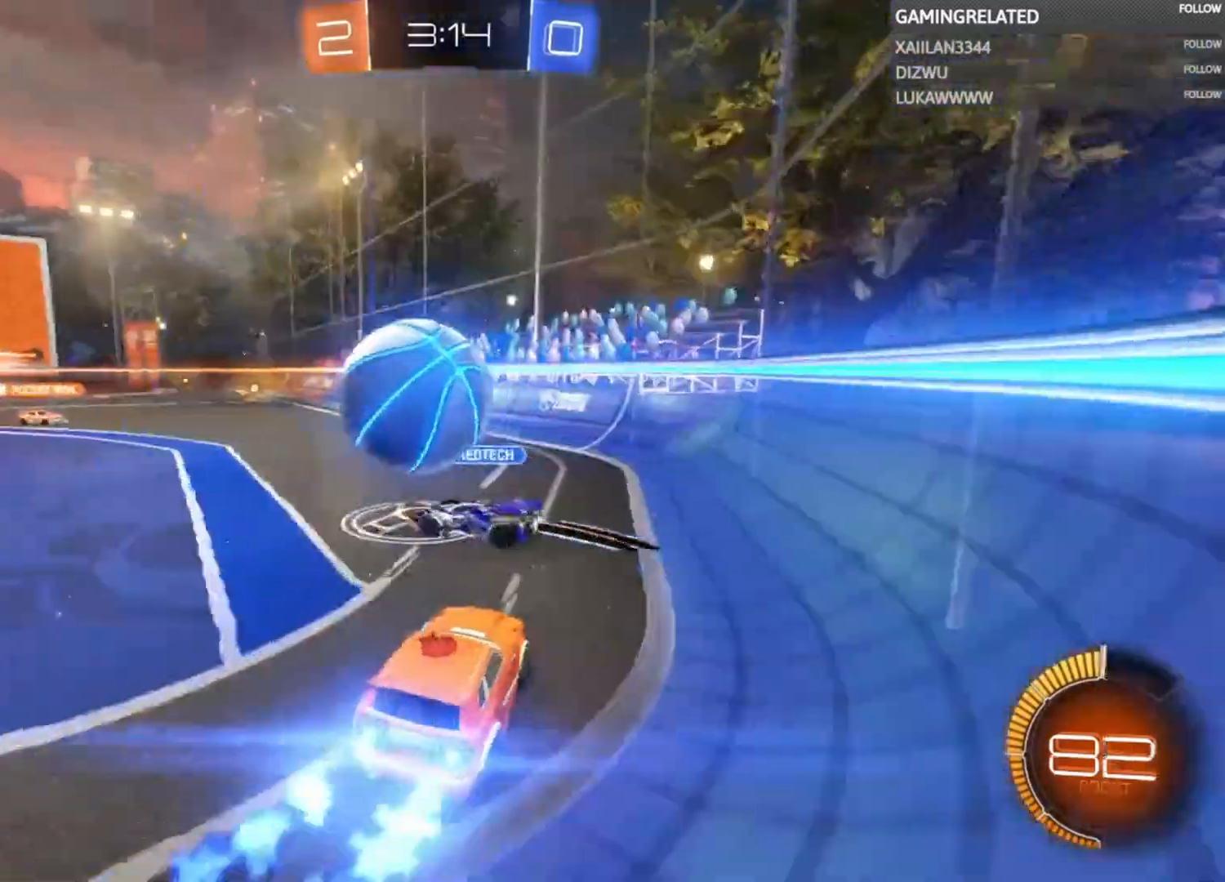
{"buttons": ["L2"], "left_stick": "down-left", "right_stick": "center", "events": [[67, "left_stick", "left"], [333, "B", "up"], [433, "R2", "up"], [433, "left_stick", "down-left"], [500, "L2", "down"]]}
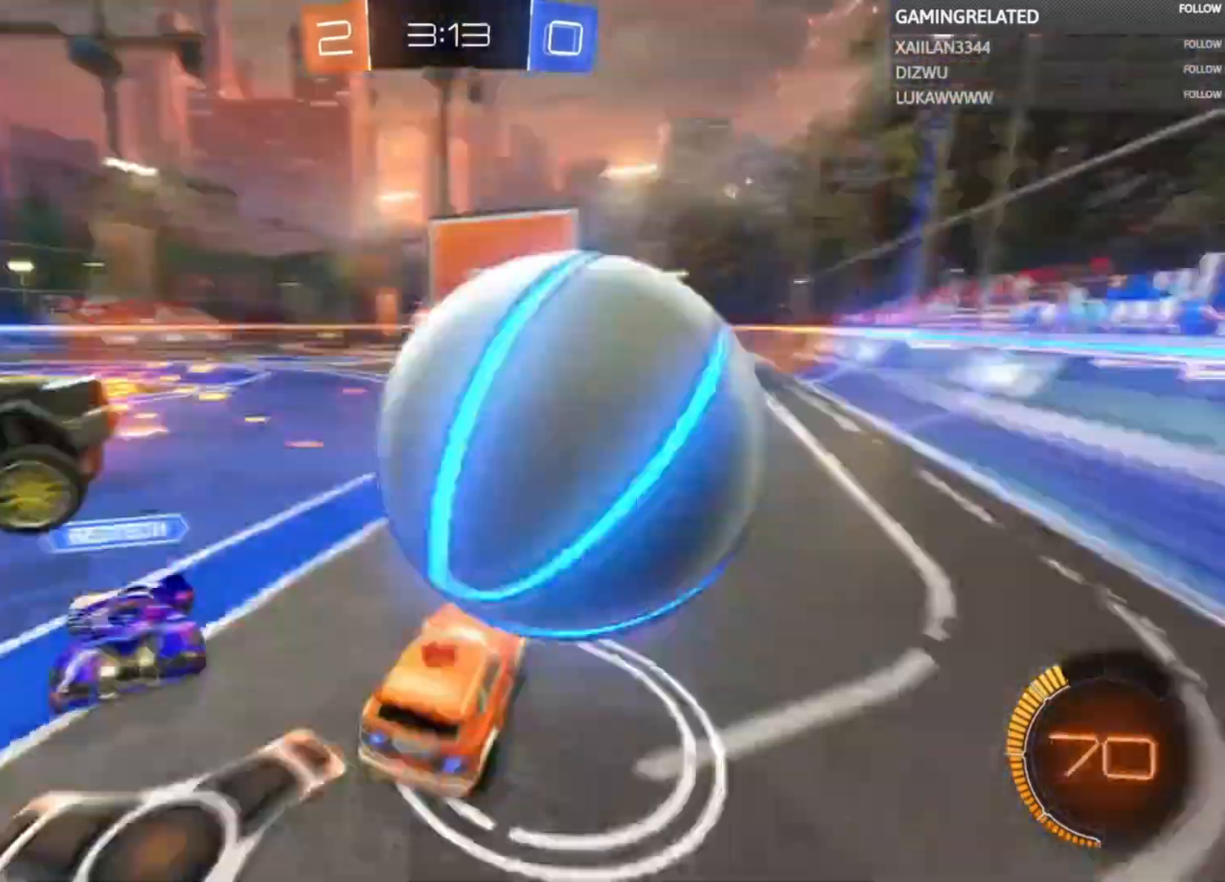
{"buttons": ["R2"], "left_stick": "right", "right_stick": "center", "events": [[200, "left_stick", "center"], [300, "L2", "up"], [367, "R2", "down"], [500, "left_stick", "right"]]}
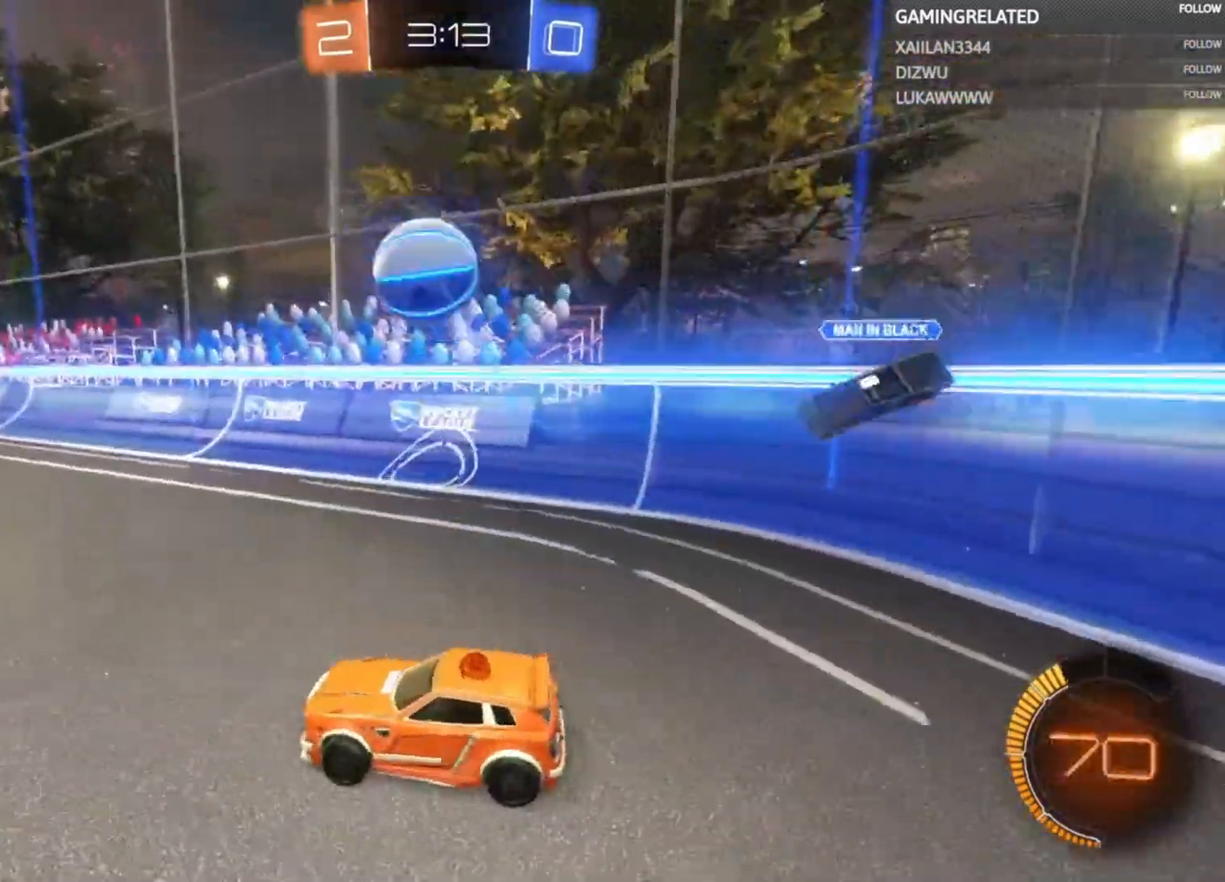
{"buttons": ["R2"], "left_stick": "center", "right_stick": "center", "events": [[467, "left_stick", "center"]]}